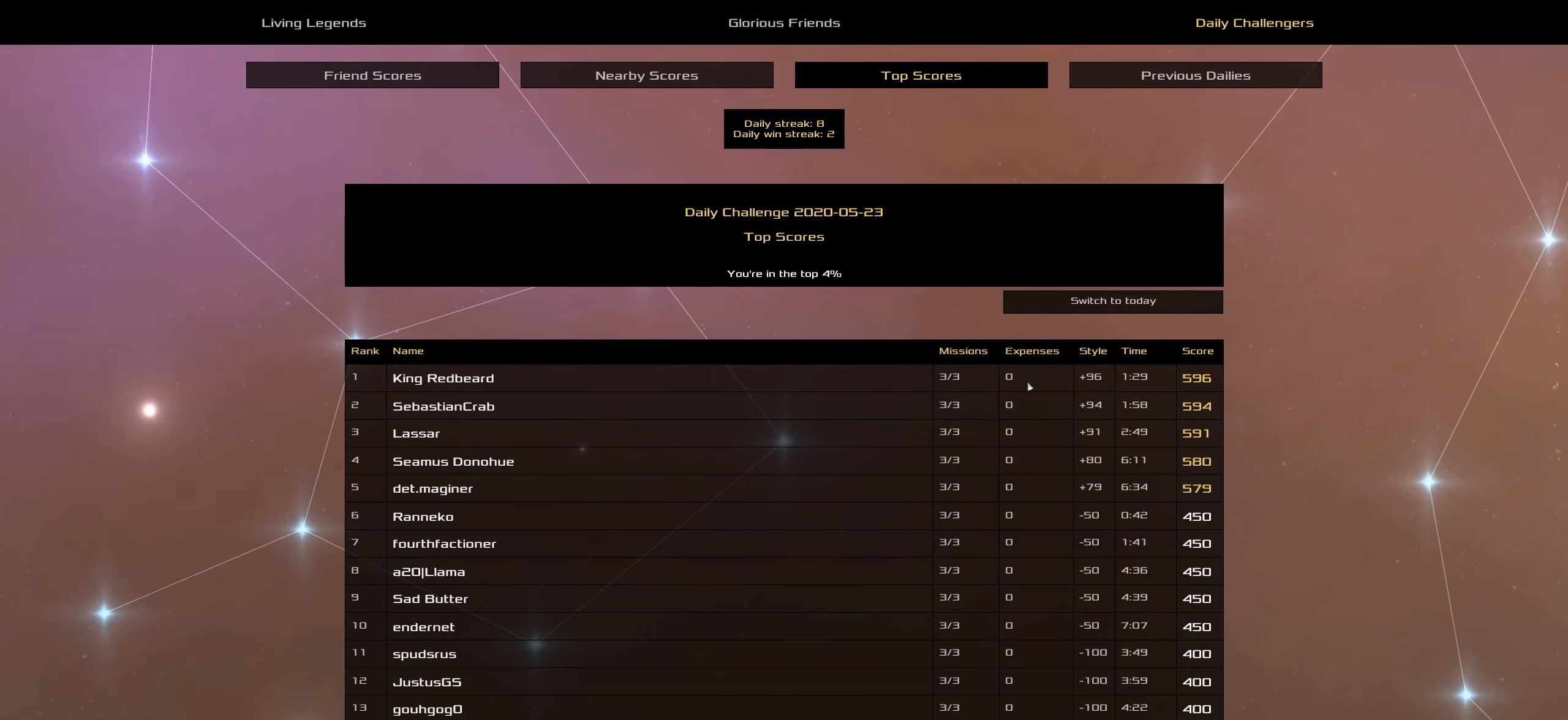
Gameplay with keyboard and mouse; each line is a JSON object with the keys and mouse buttons held at the frame after it. "events" lists presses ("down") and releases ("up") of ".", "/", "0", "1", "2", "3", "4", "5", "6", "7", "8", "9", "a", "alt_l", "alt_r", "b", "backslash", "backspace", "c", "caps_lock", "comma", "ctrl_l", "ctrl_r", "d", "down", "e", "equals", "f", "g", "h", "i", "j", "k", "l", "lbracket", "left", "m", "minus", "n", "o", "p", "q", "quote", "r", "rbracket", "return", "right", "s", "semicolon", "shift_l", "shift_r", "space", "super_l", "super_r", "t", "tab", "tilde", "u", "up", "v", "w", "x", "y", "z", "mouse_left", "mouse_wheel" and "mouse_right" between this image and that frame as [ms after this image, input, new state], when the widget could be followed in between. "mouse_left", "mouse_wheel", "mouse_right" = the "left", "wheel", "right" buttons of the "mouse" list. No other keys are recorded. "wheel" means that the mouse wheel is clicked or scrolled. "mouse_move" is the direction in which the mouse moves at that frame (one of eight, or "still"), when it could be read.
{"keys": [], "mouse": [], "mouse_move": "up", "events": []}
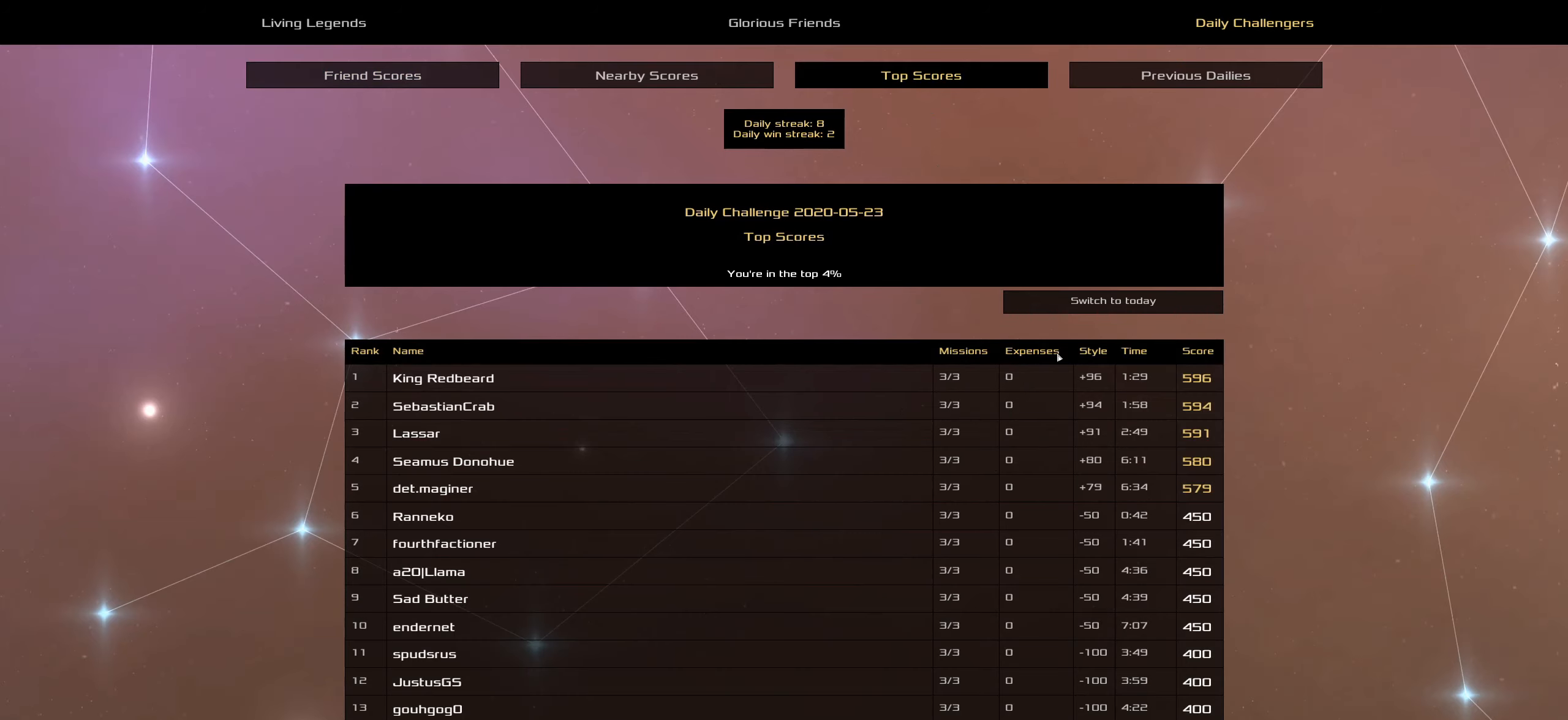
{"keys": [], "mouse": [], "mouse_move": "still", "events": []}
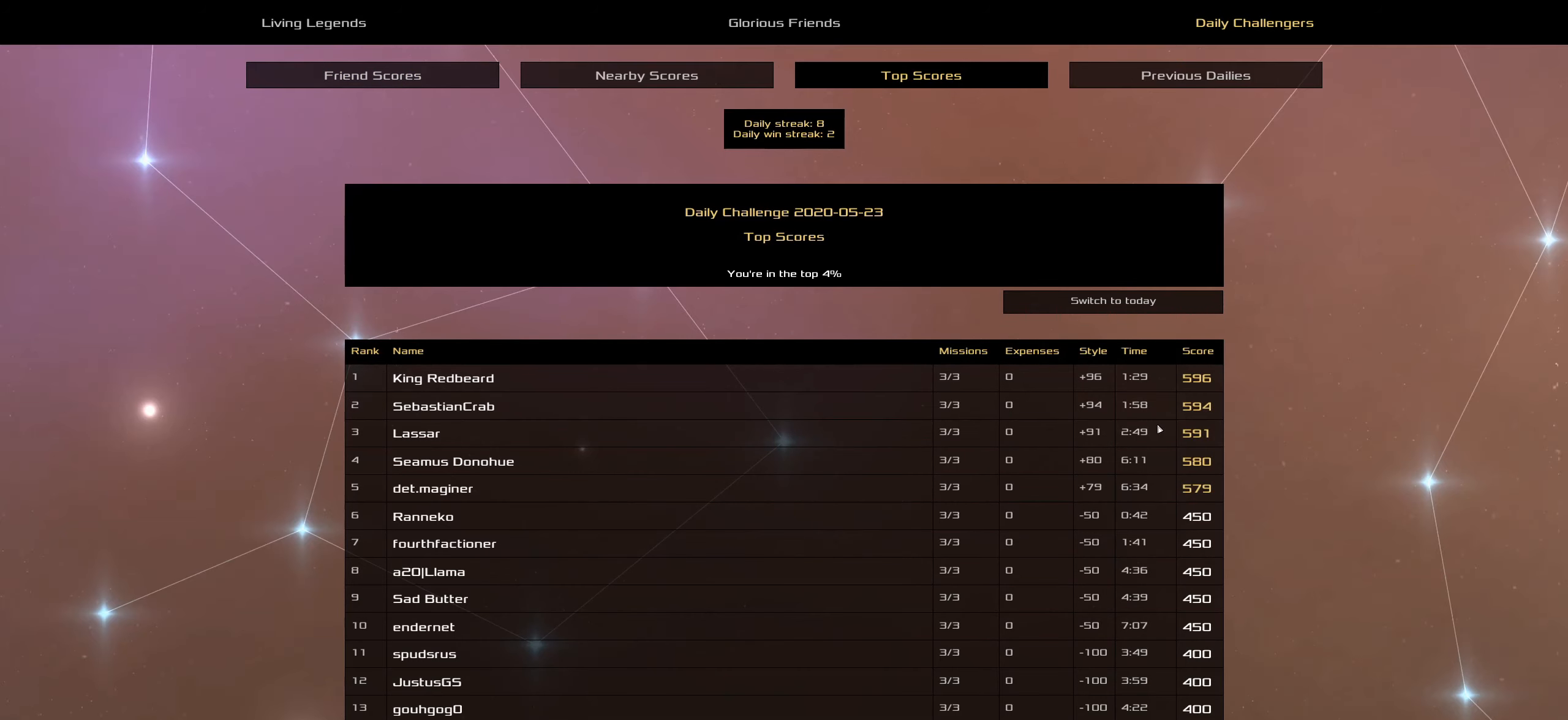
{"keys": [], "mouse": [], "mouse_move": "still", "events": []}
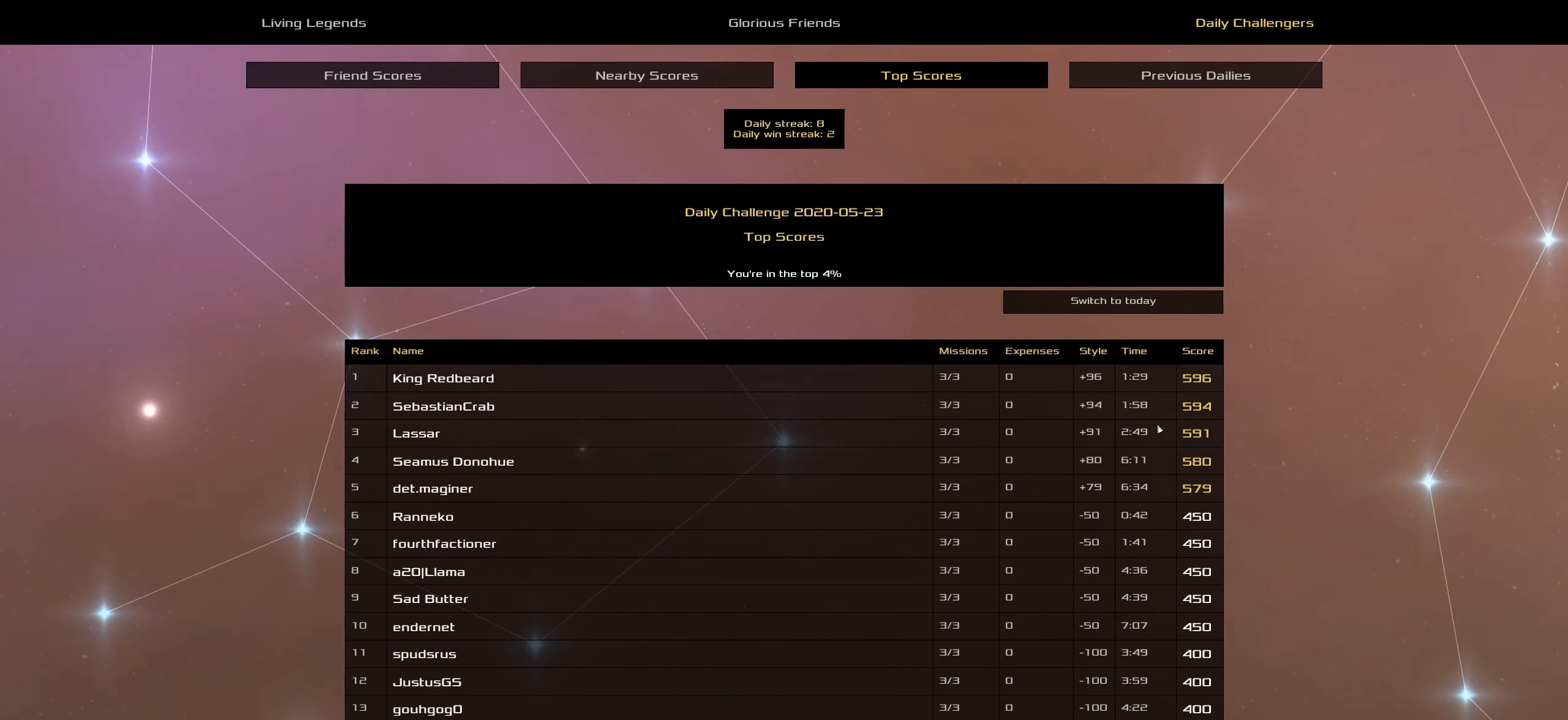
{"keys": [], "mouse": [], "mouse_move": "still", "events": []}
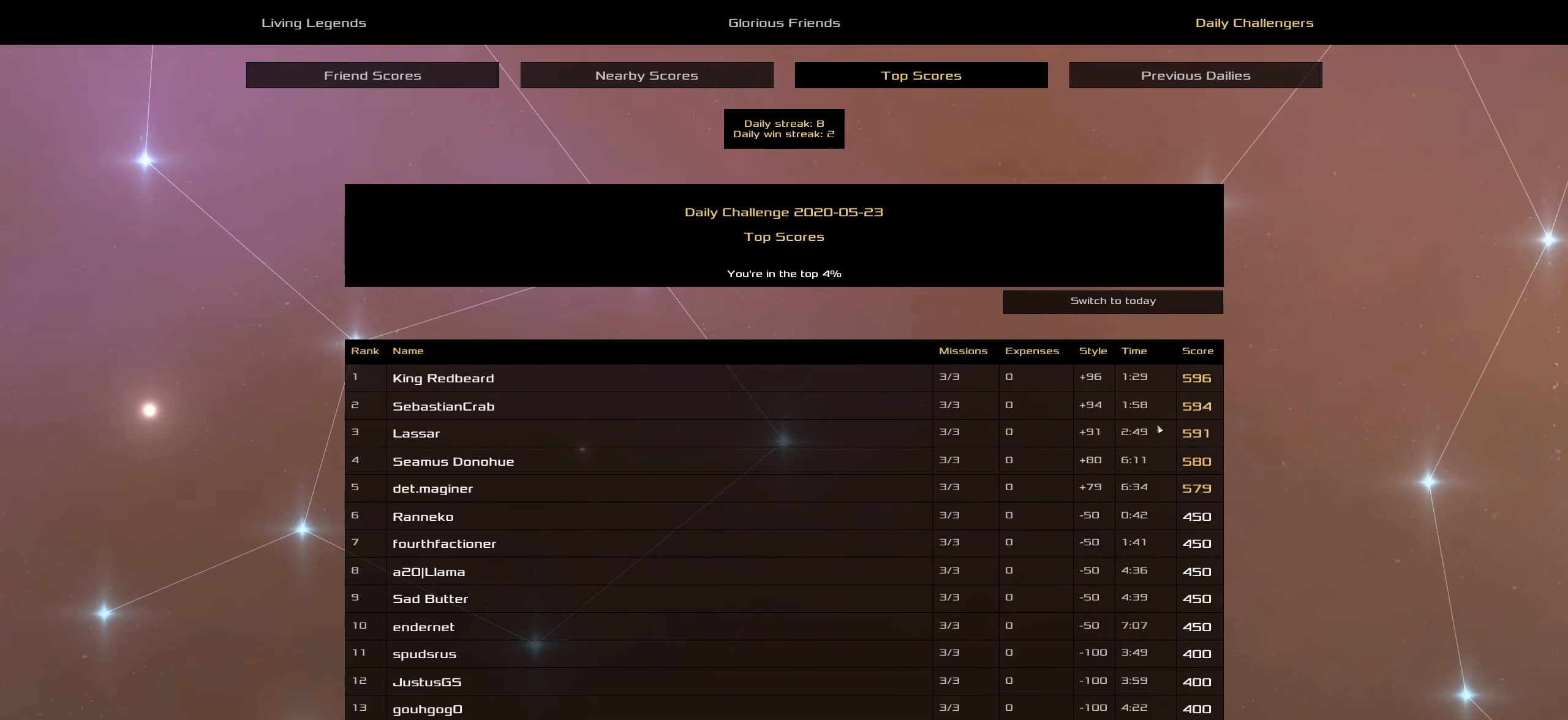
{"keys": [], "mouse": [], "mouse_move": "still", "events": []}
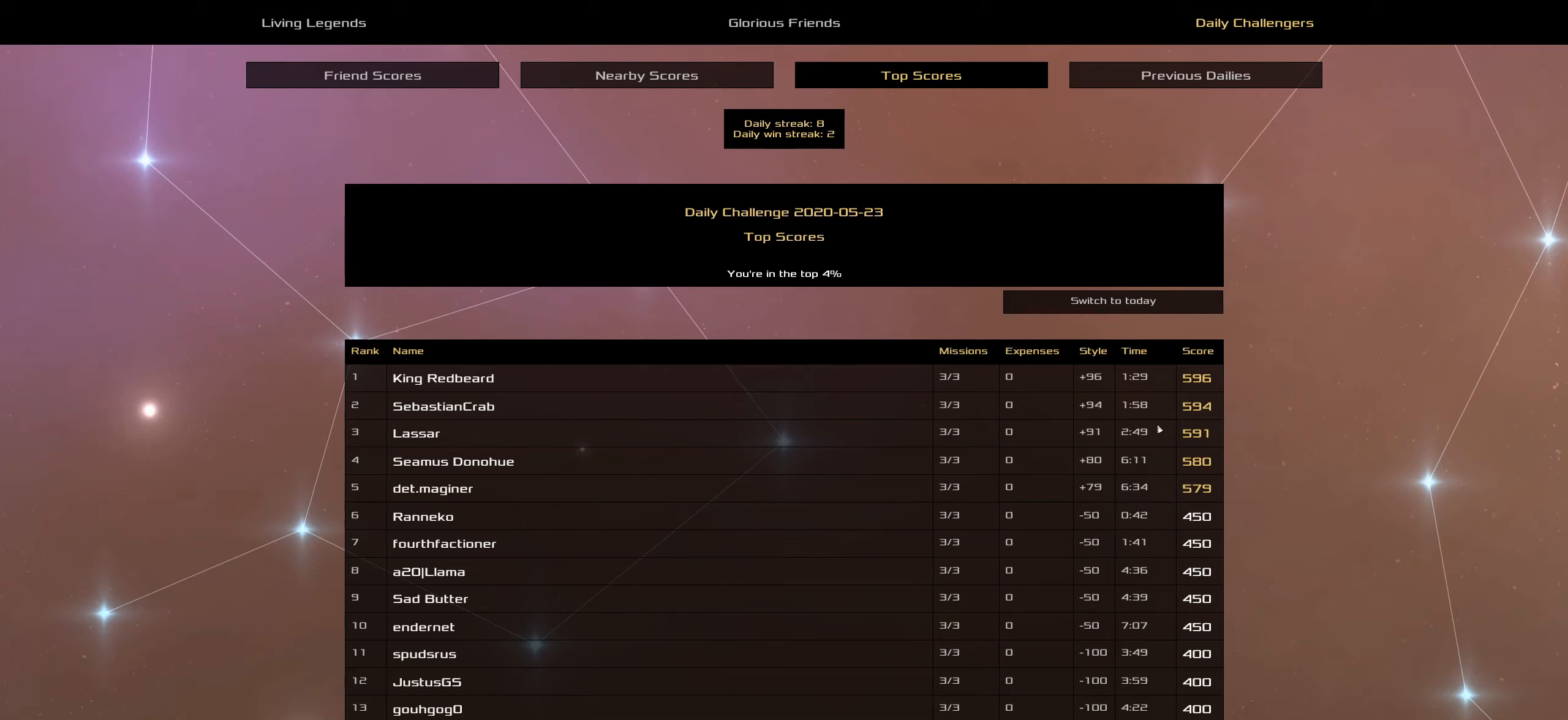
{"keys": [], "mouse": [], "mouse_move": "still", "events": []}
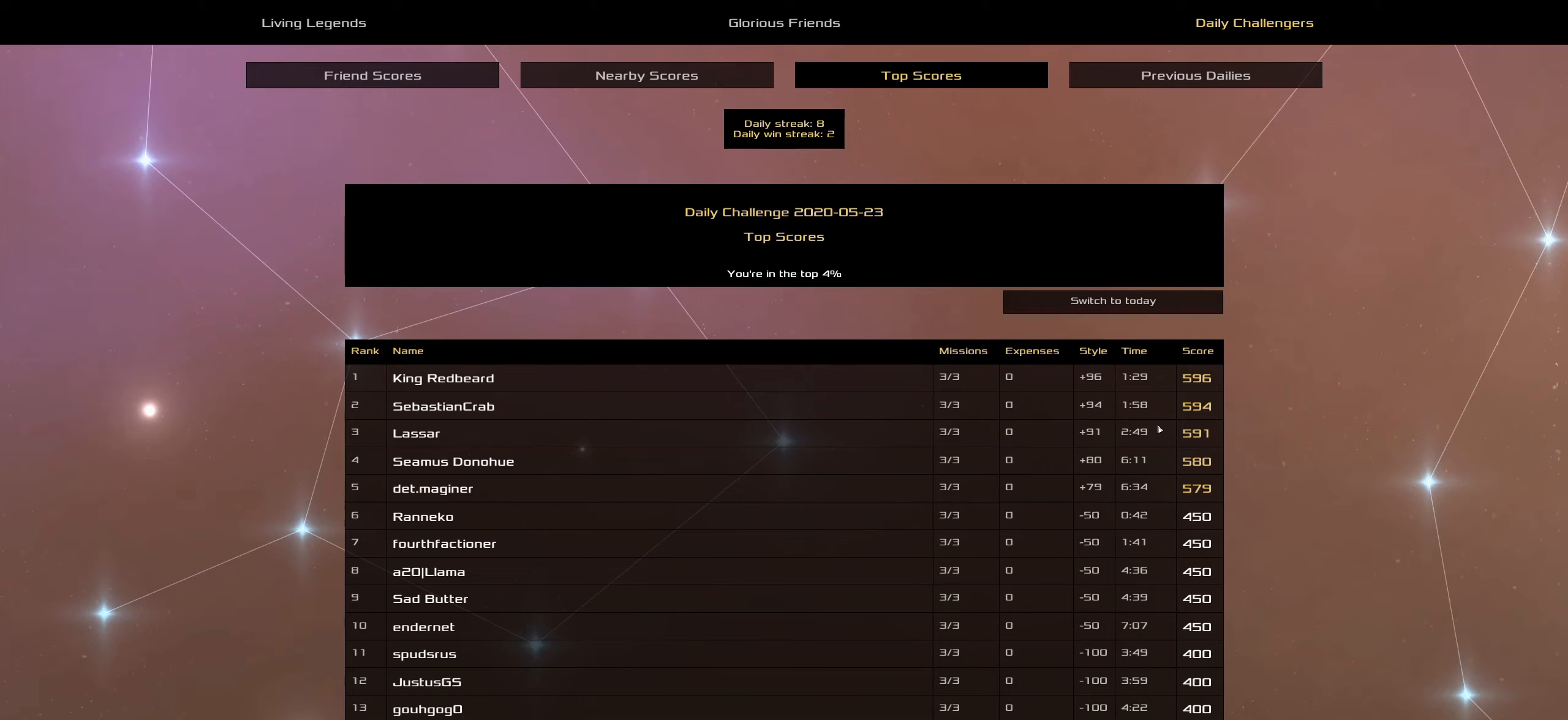
{"keys": [], "mouse": [], "mouse_move": "still", "events": []}
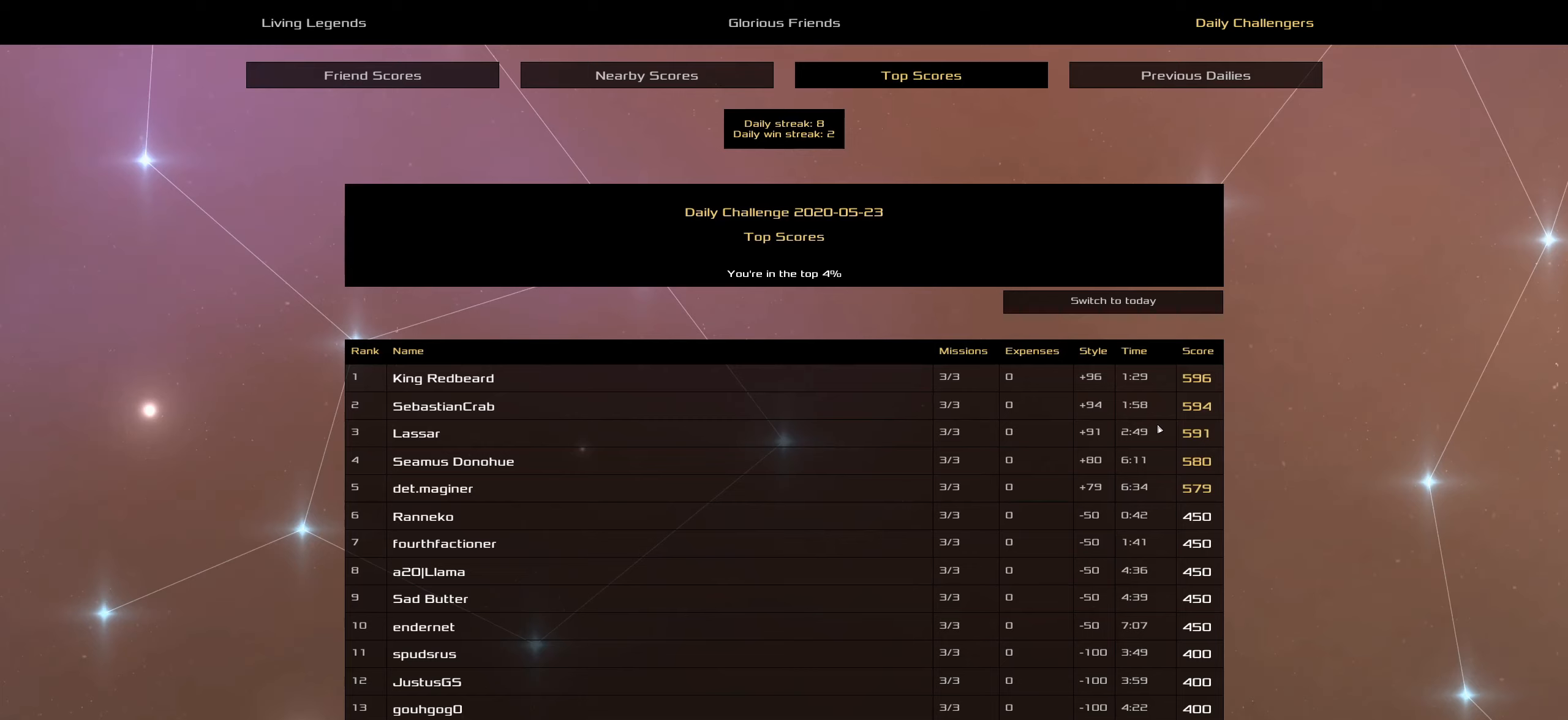
{"keys": [], "mouse": [], "mouse_move": "still", "events": []}
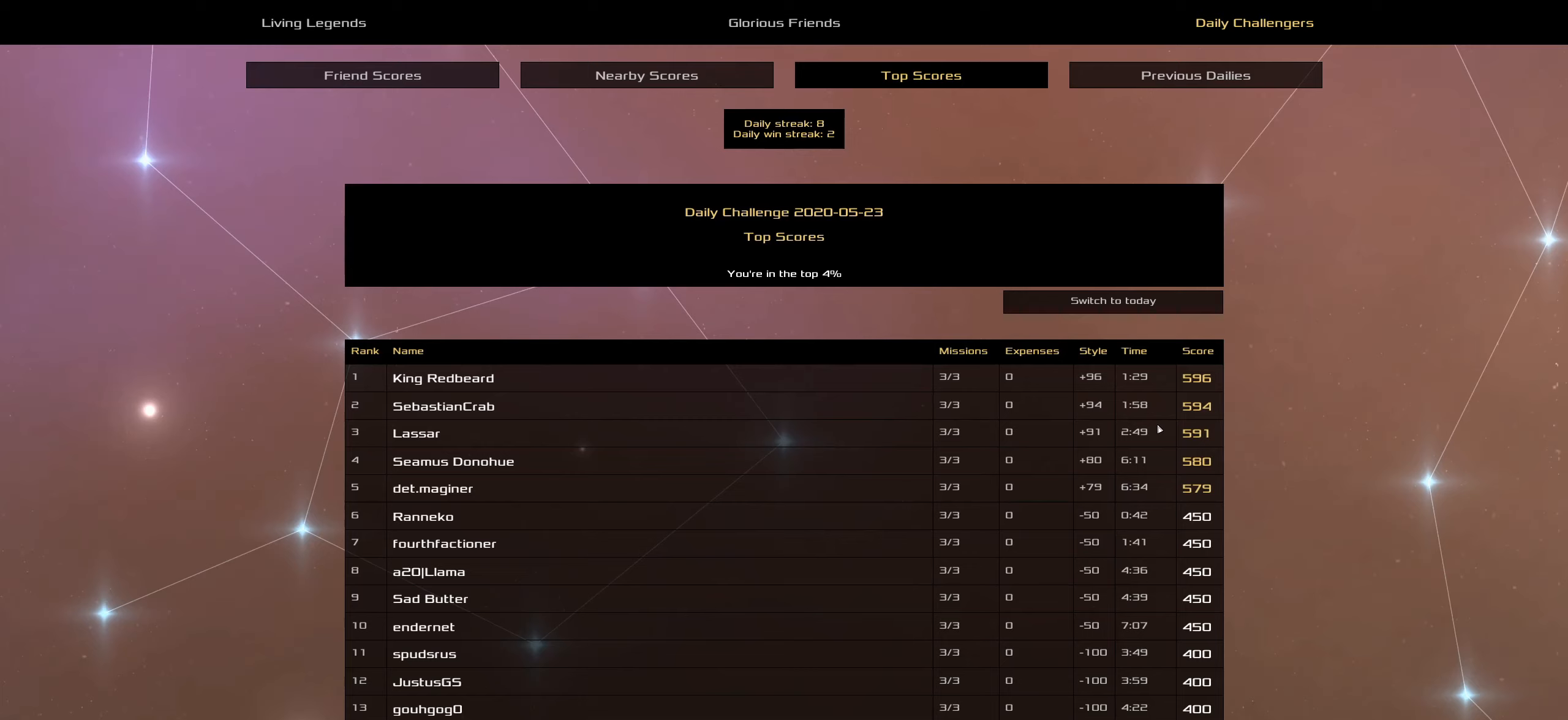
{"keys": [], "mouse": [], "mouse_move": "still", "events": []}
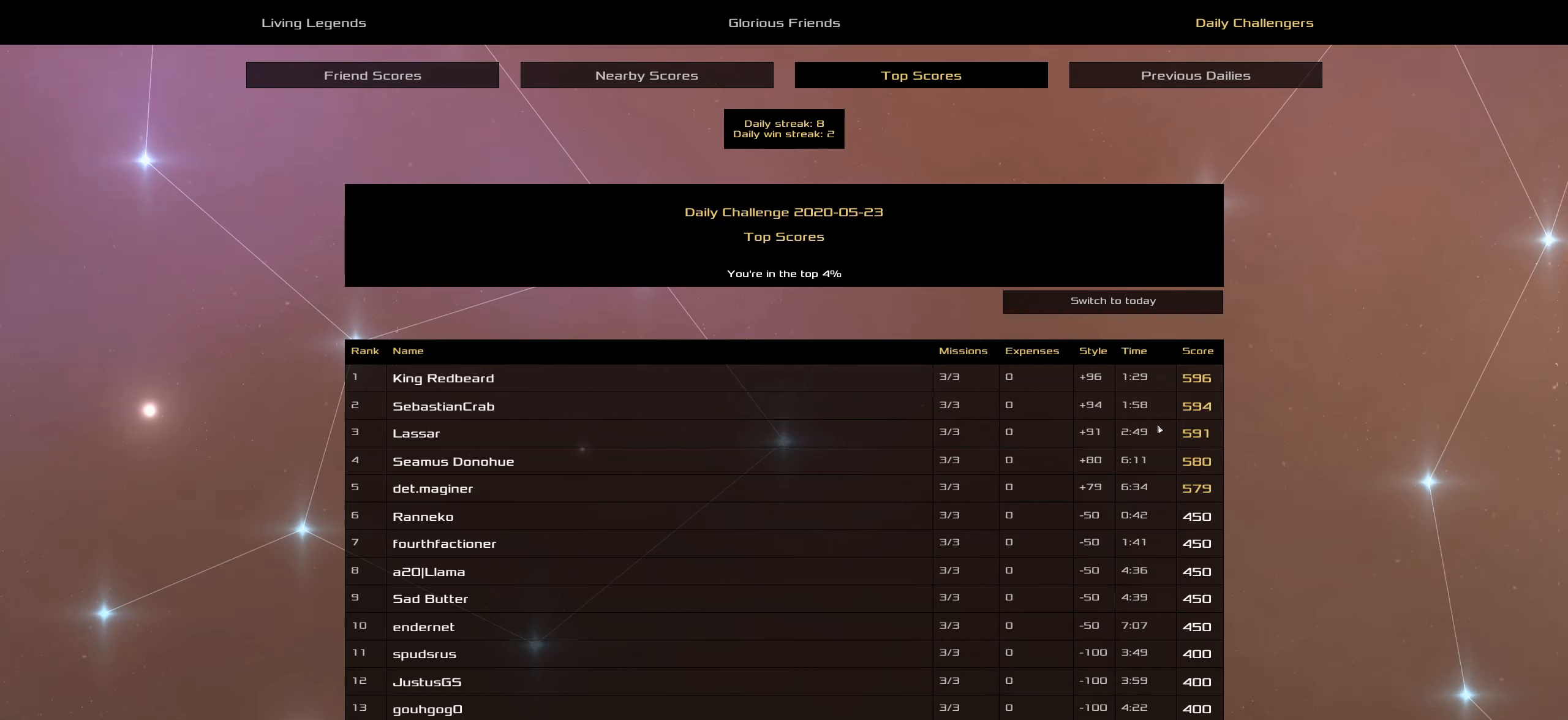
{"keys": [], "mouse": [], "mouse_move": "left", "events": []}
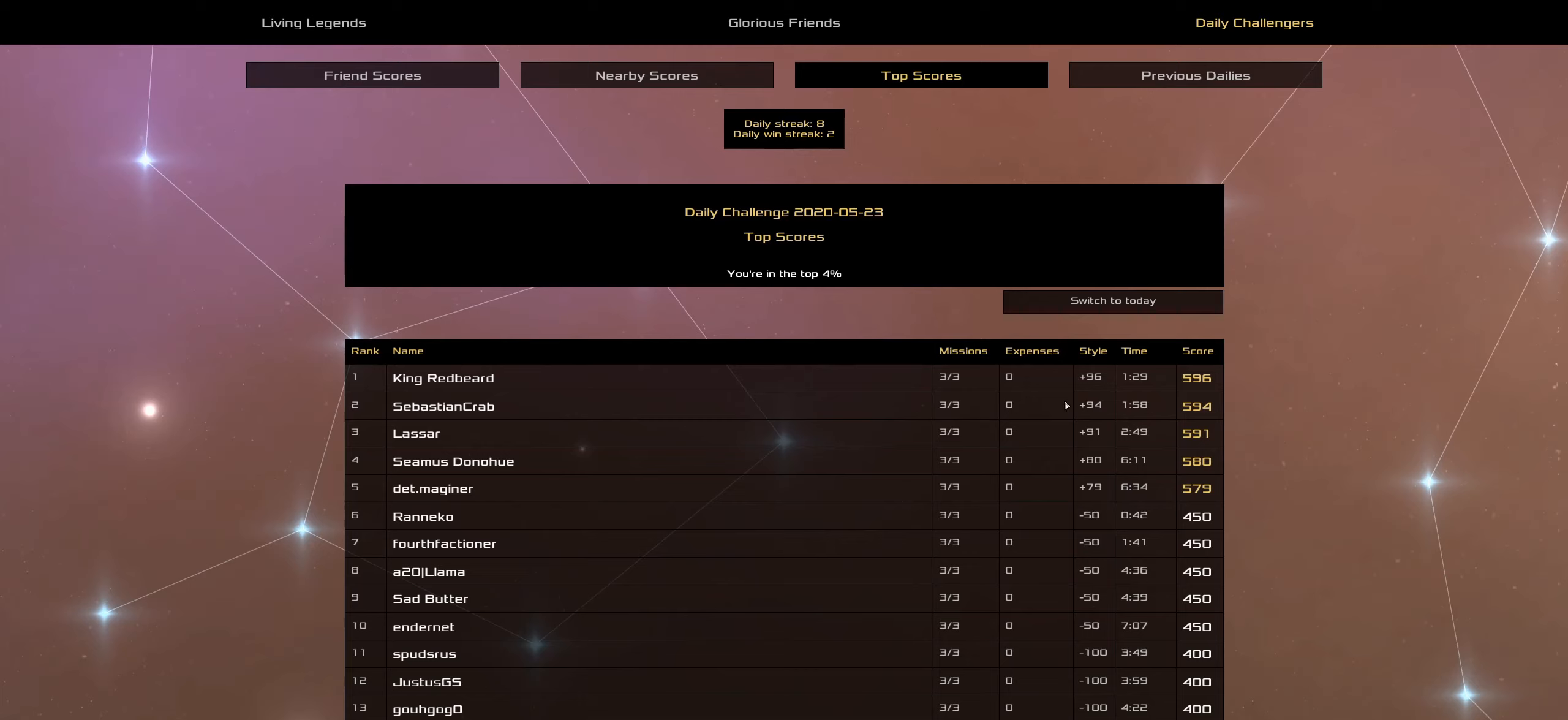
{"keys": [], "mouse": [], "mouse_move": "still", "events": []}
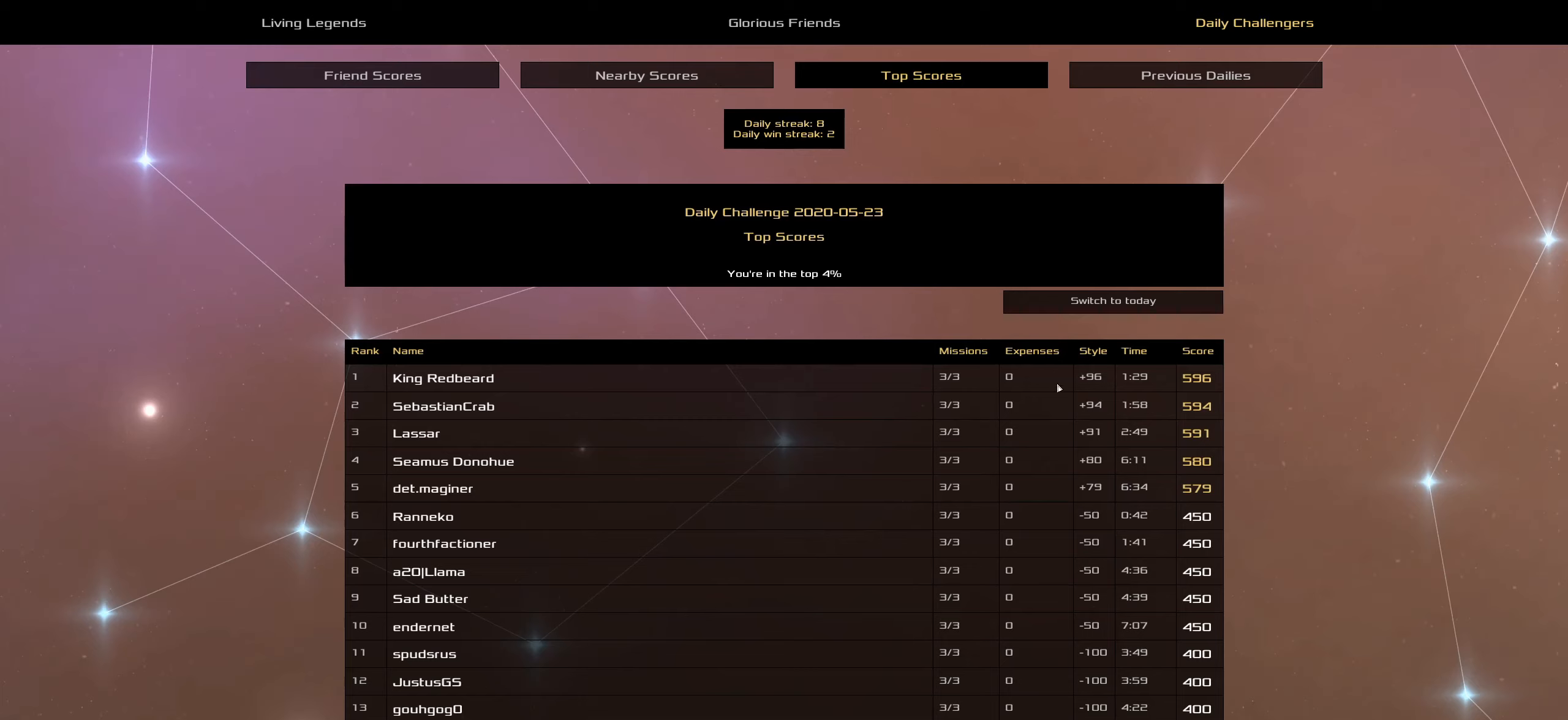
{"keys": [], "mouse": [], "mouse_move": "up", "events": []}
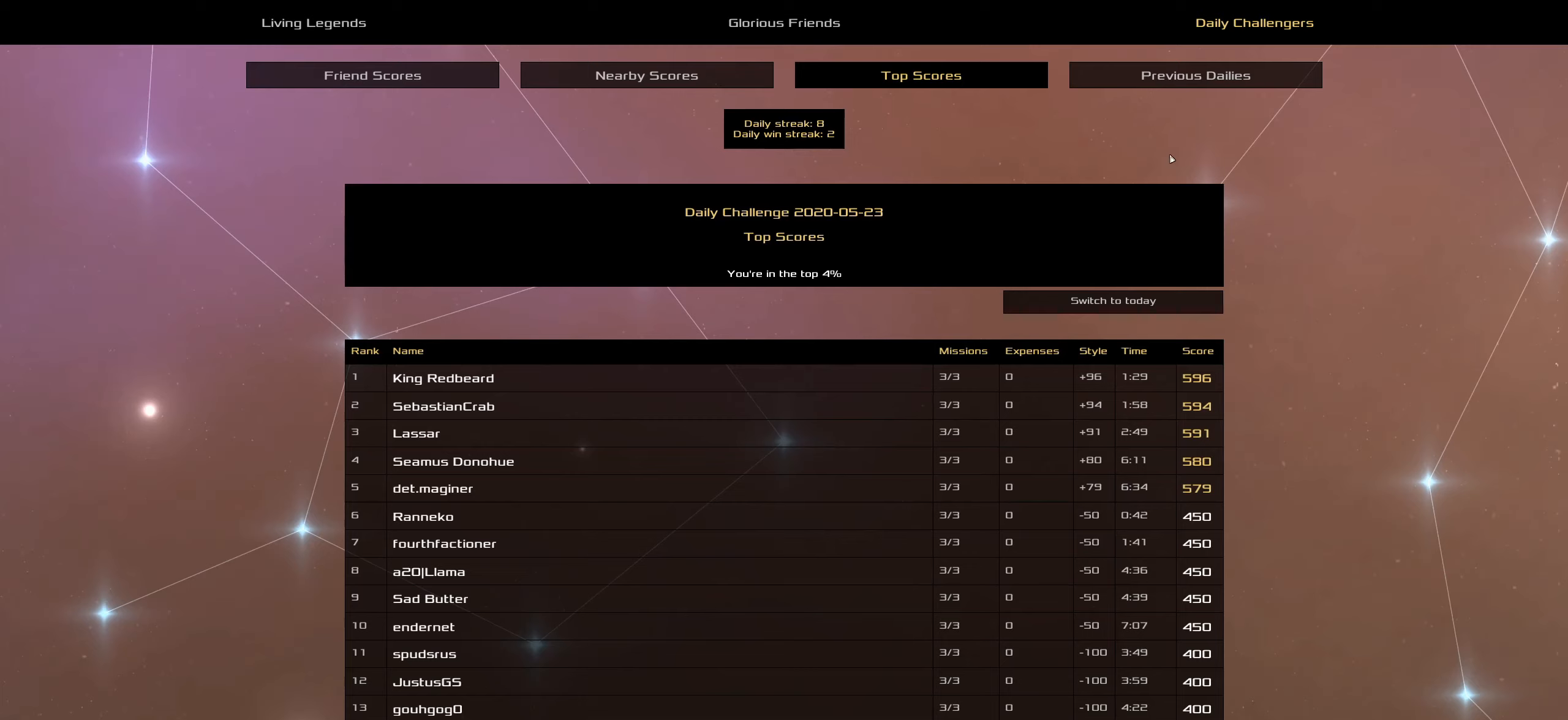
{"keys": [], "mouse": [], "mouse_move": "still", "events": []}
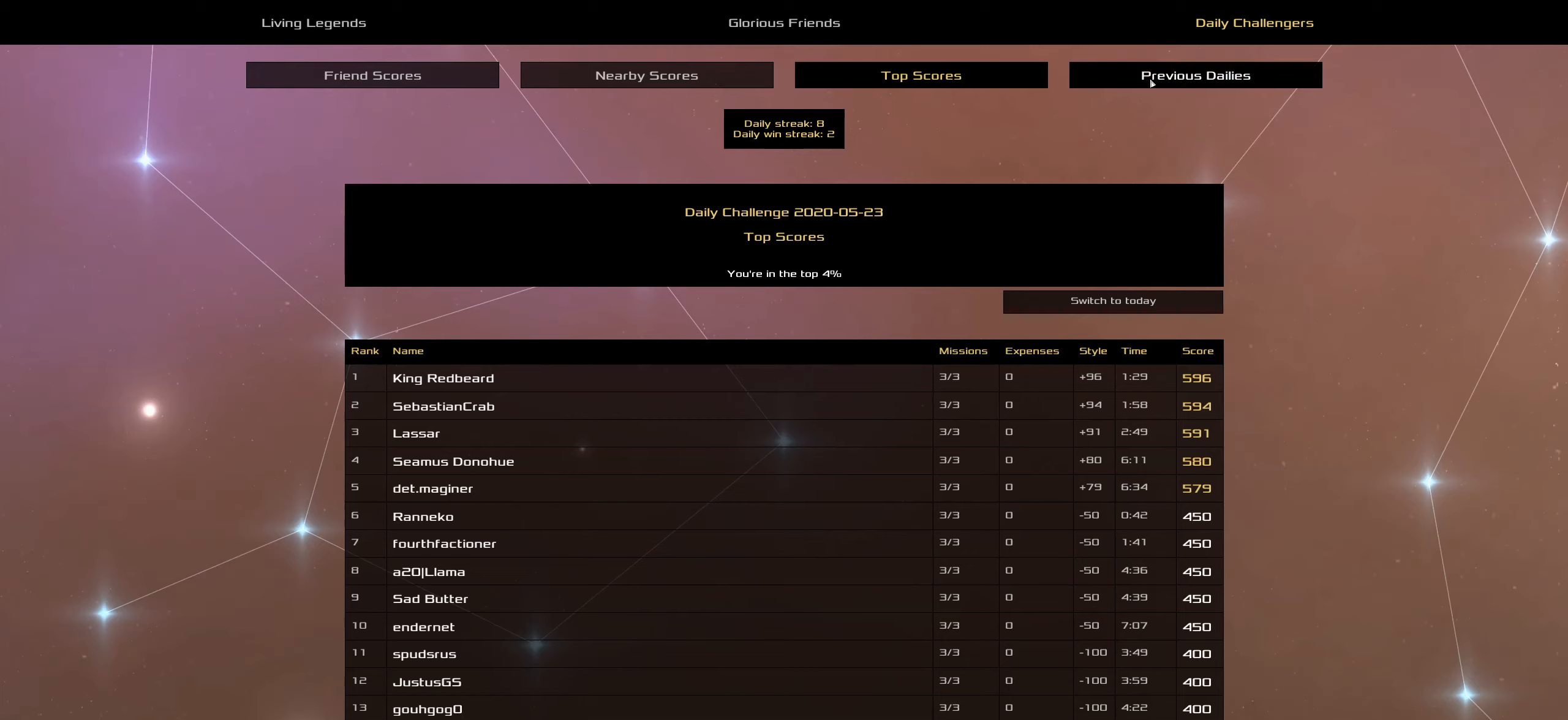
{"keys": [], "mouse": [], "mouse_move": "still", "events": []}
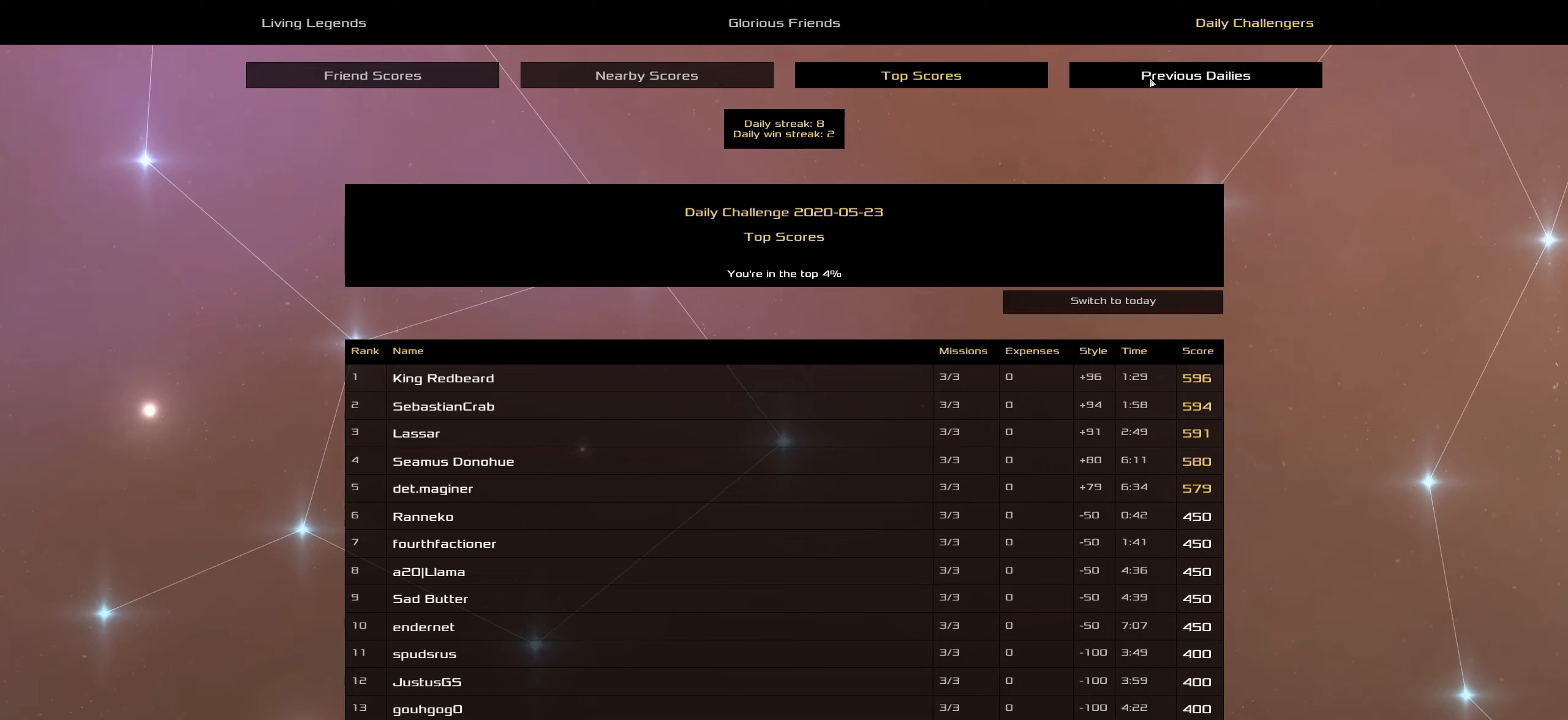
{"keys": [], "mouse": [], "mouse_move": "still", "events": []}
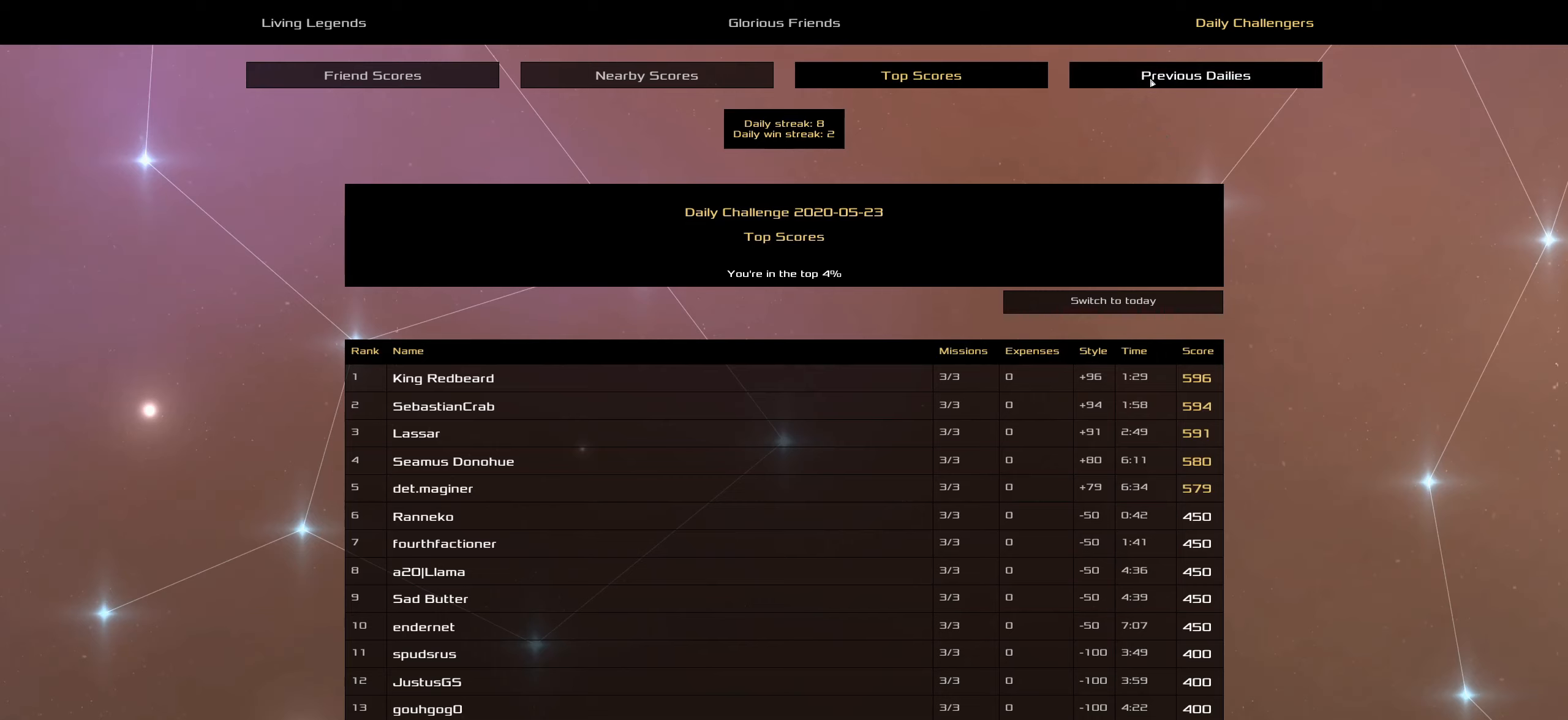
{"keys": [], "mouse": [], "mouse_move": "still", "events": [[183, "mouse_left", "down"], [283, "mouse_left", "up"]]}
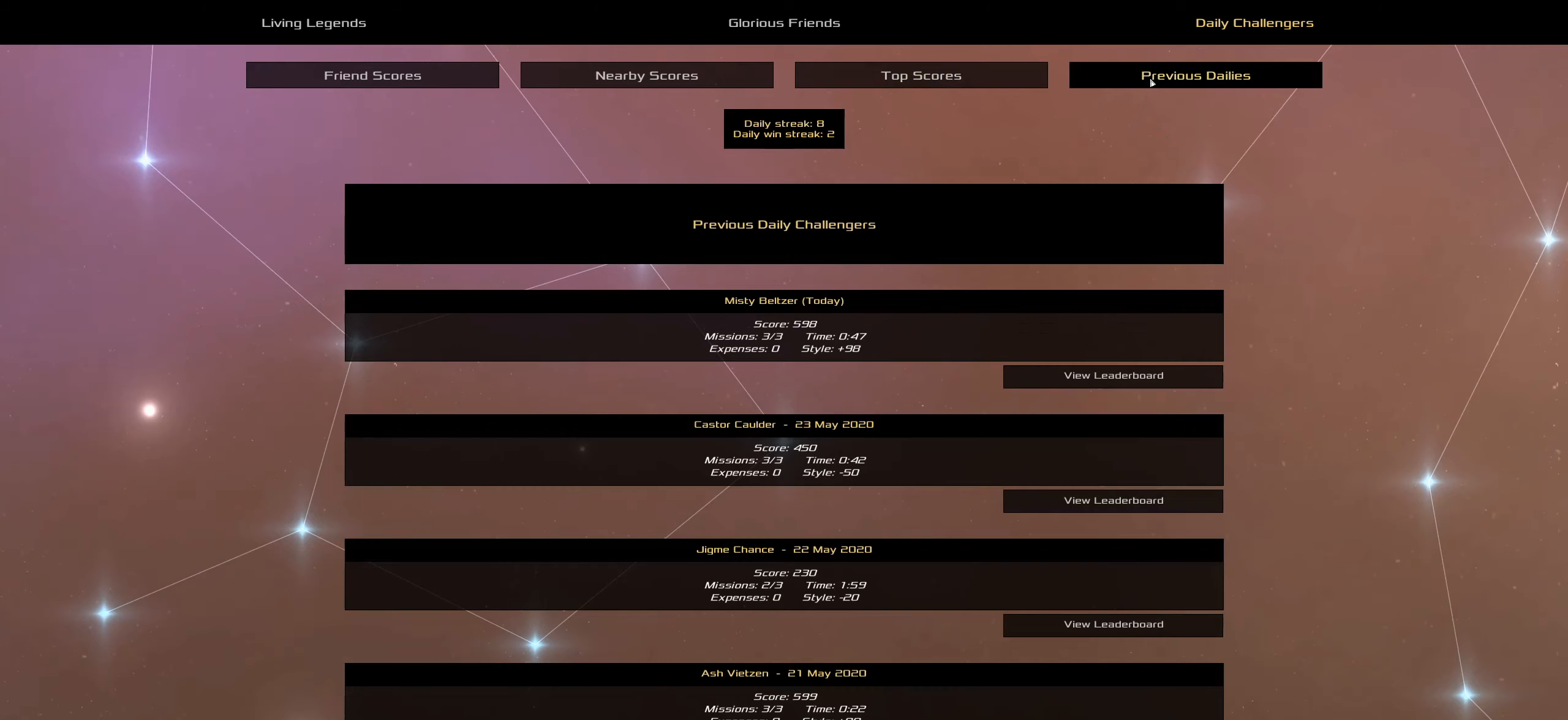
{"keys": [], "mouse": [], "mouse_move": "down", "events": []}
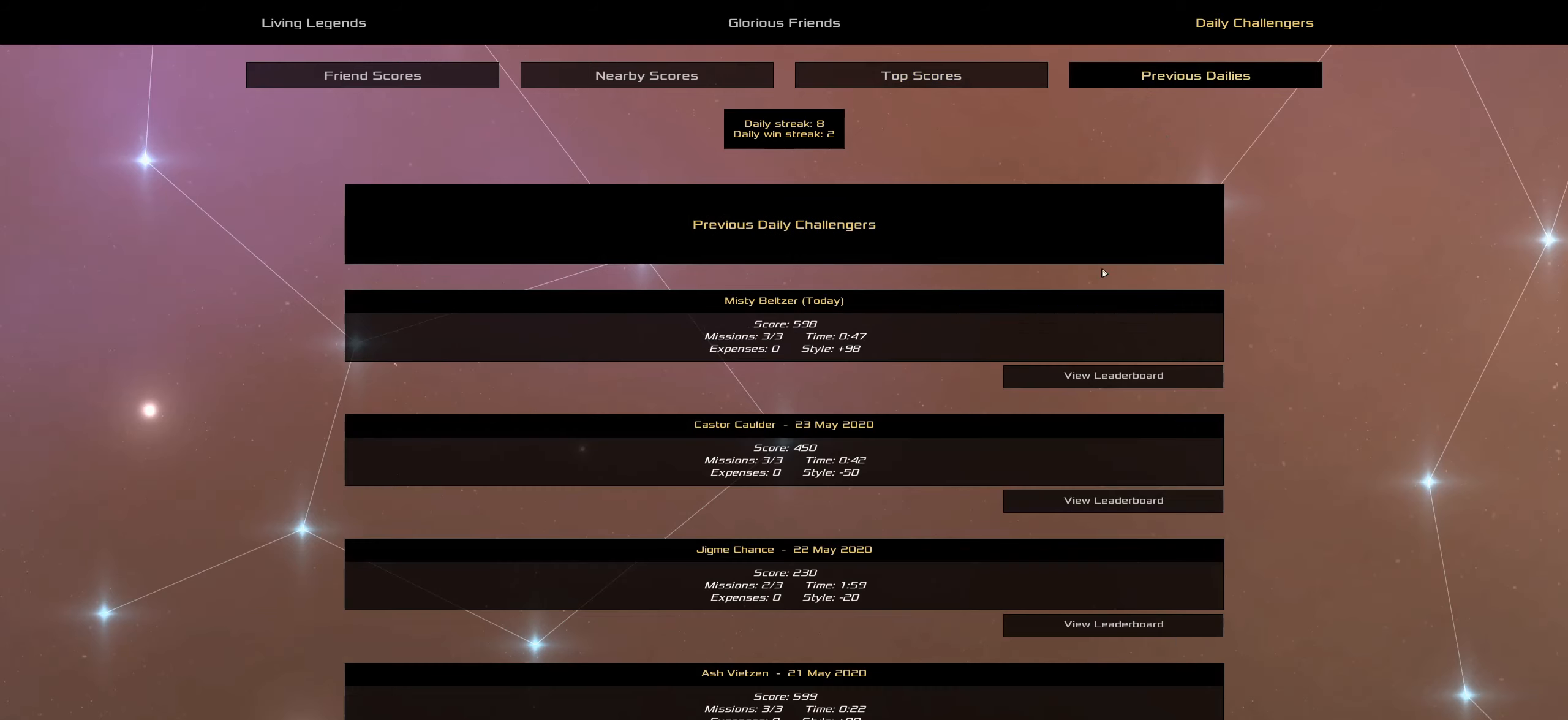
{"keys": [], "mouse": [], "mouse_move": "down-left", "events": []}
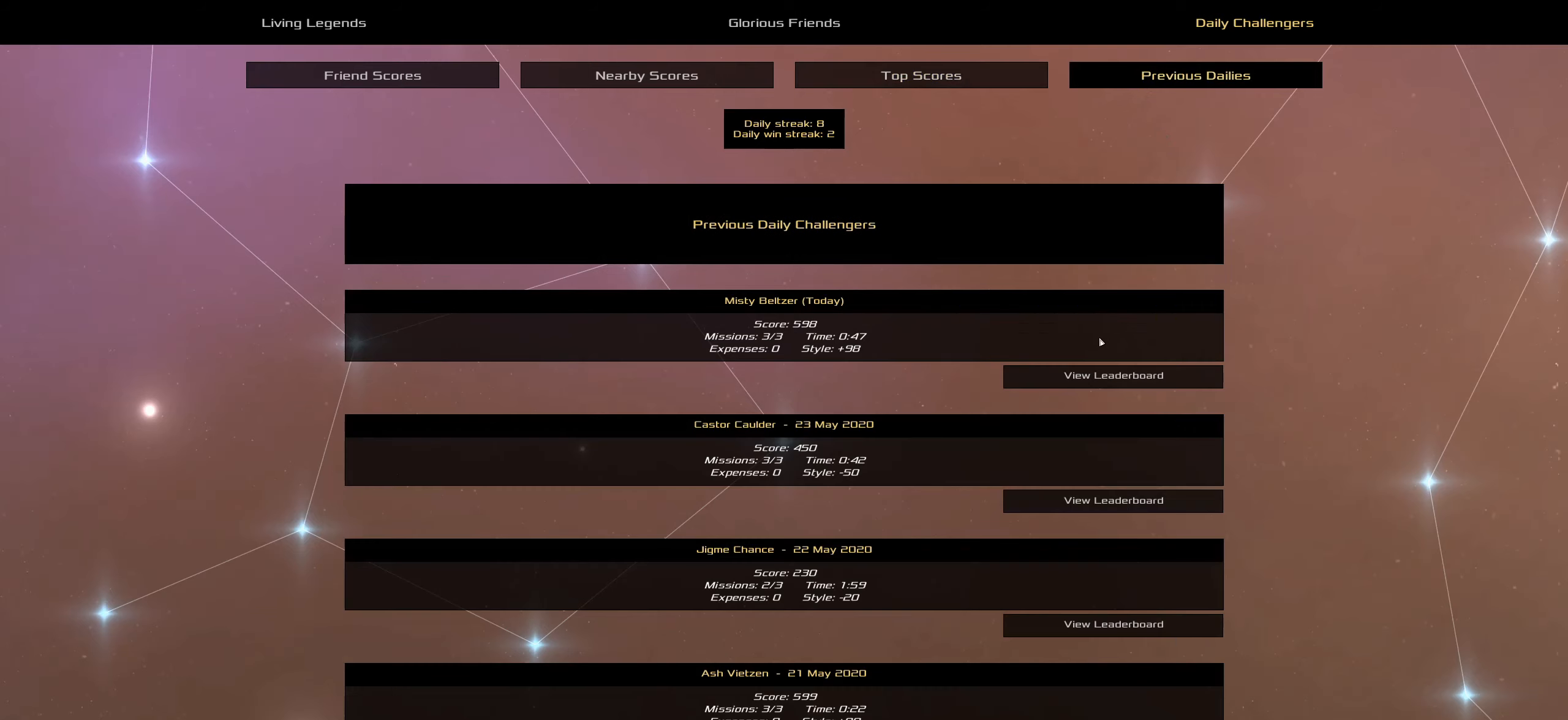
{"keys": [], "mouse": [], "mouse_move": "still", "events": []}
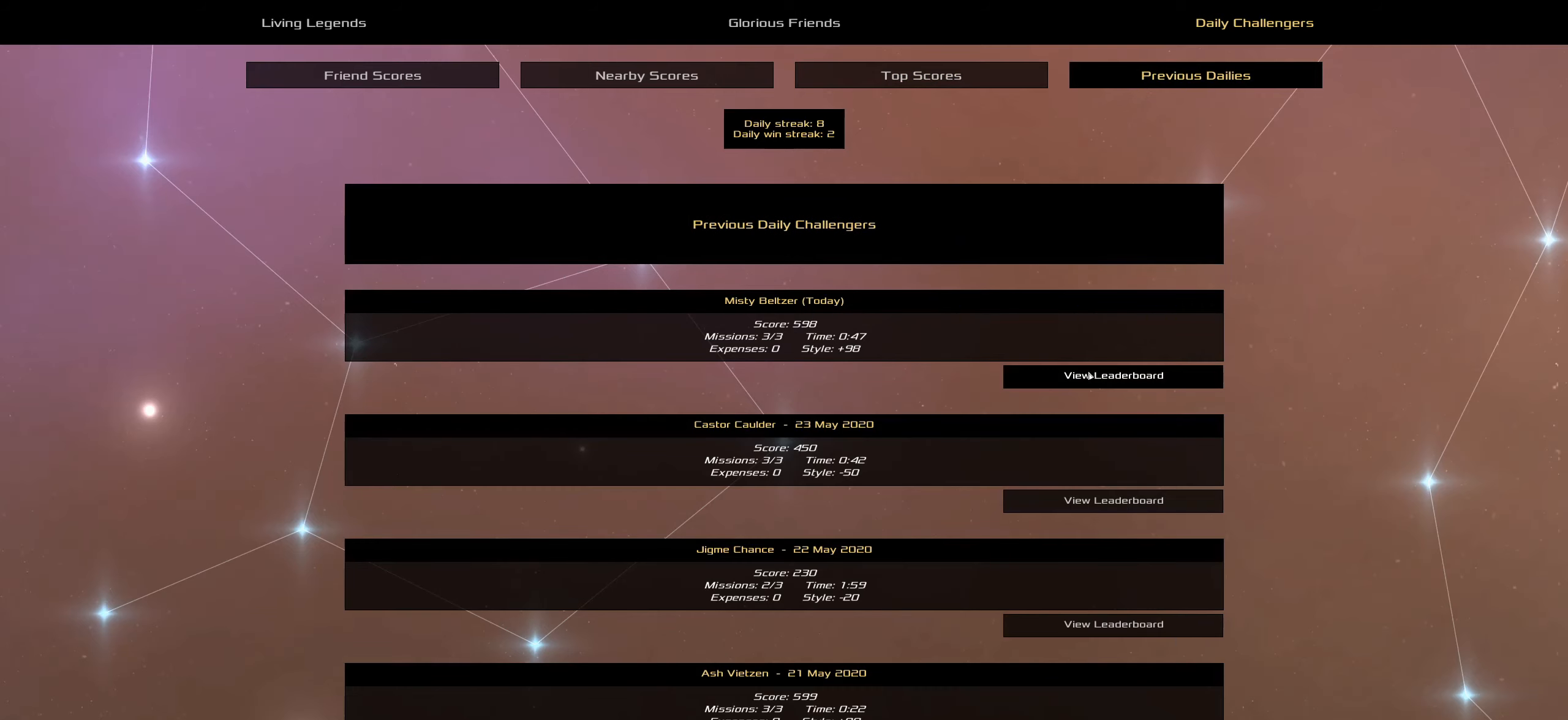
{"keys": [], "mouse": [], "mouse_move": "still", "events": [[116, "mouse_left", "down"], [250, "mouse_left", "up"]]}
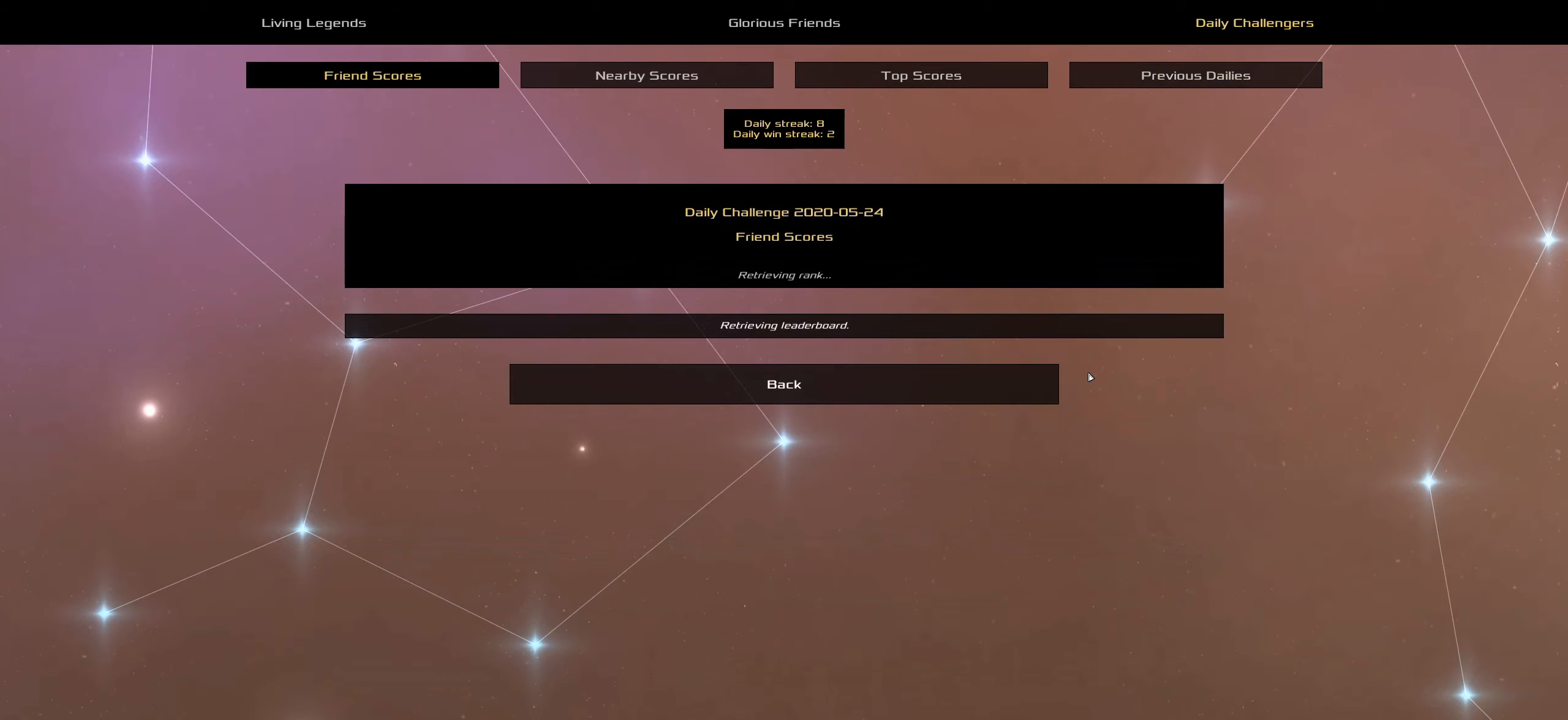
{"keys": [], "mouse": [], "mouse_move": "still", "events": []}
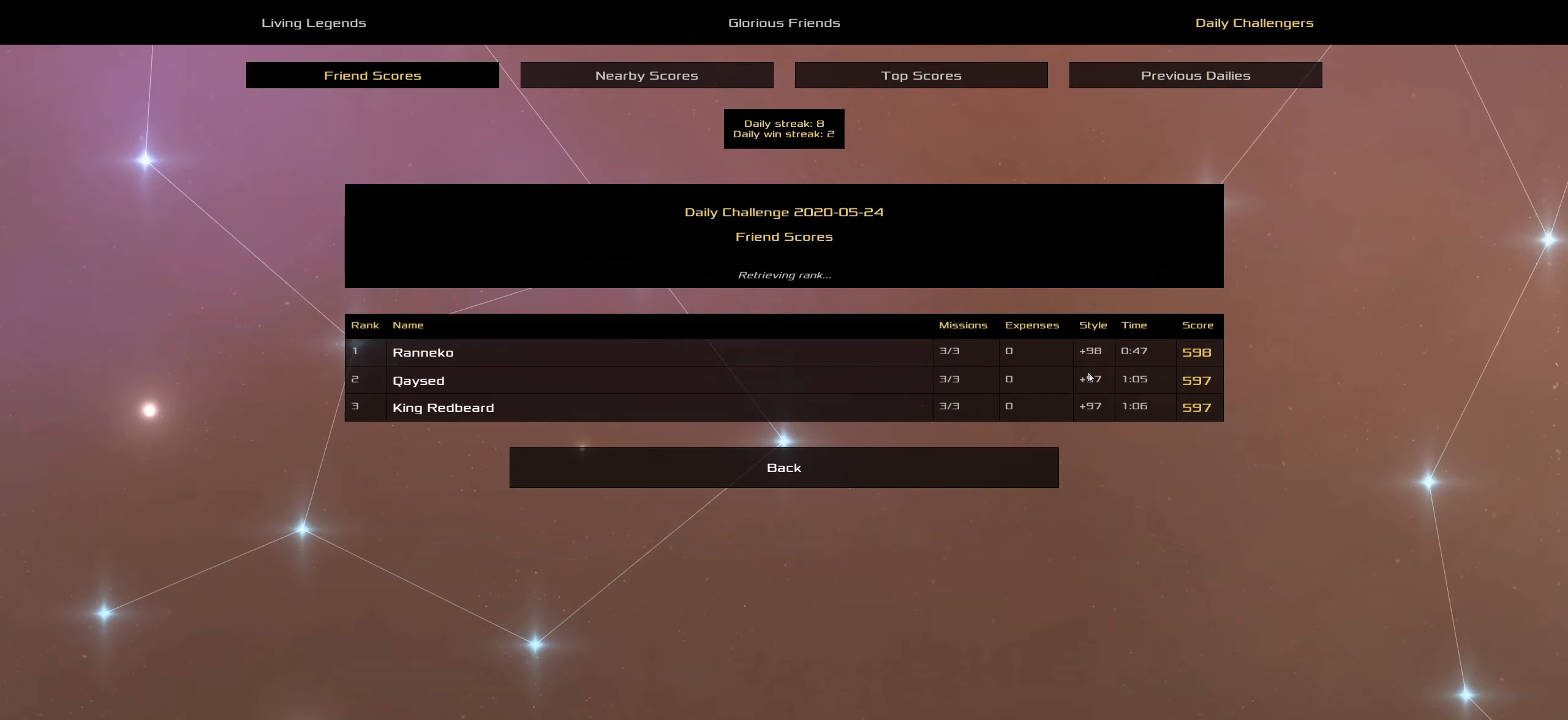
{"keys": [], "mouse": [], "mouse_move": "still", "events": []}
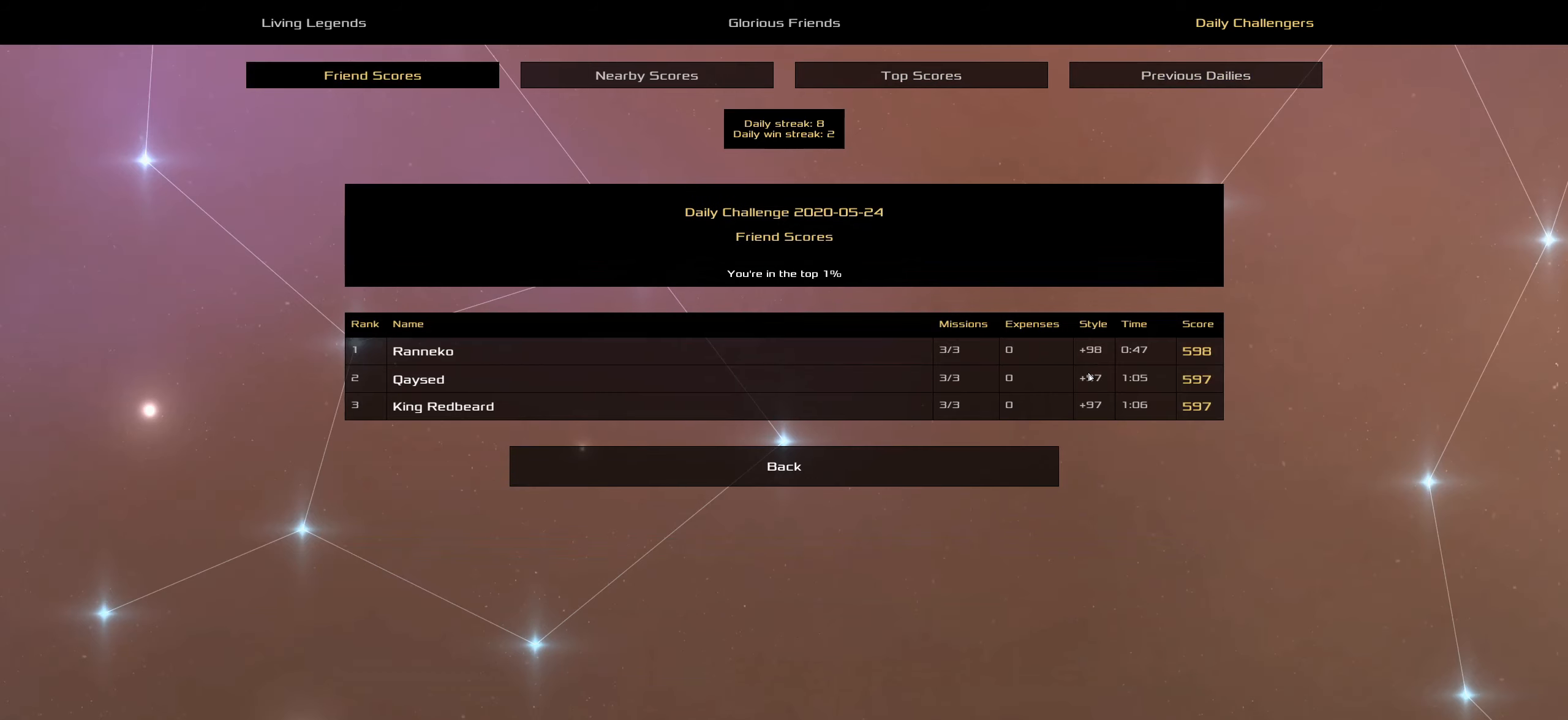
{"keys": [], "mouse": [], "mouse_move": "up-left", "events": []}
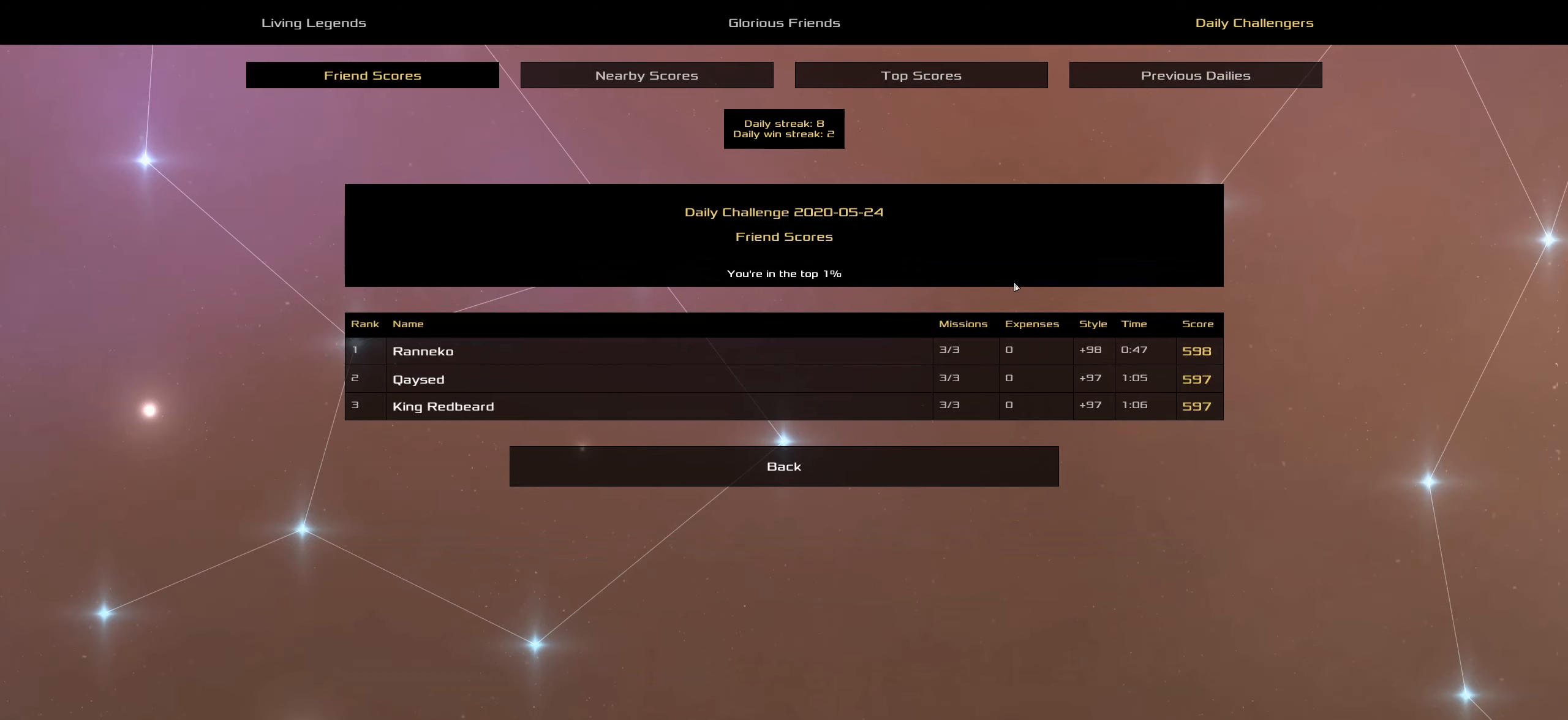
{"keys": [], "mouse": [], "mouse_move": "up", "events": []}
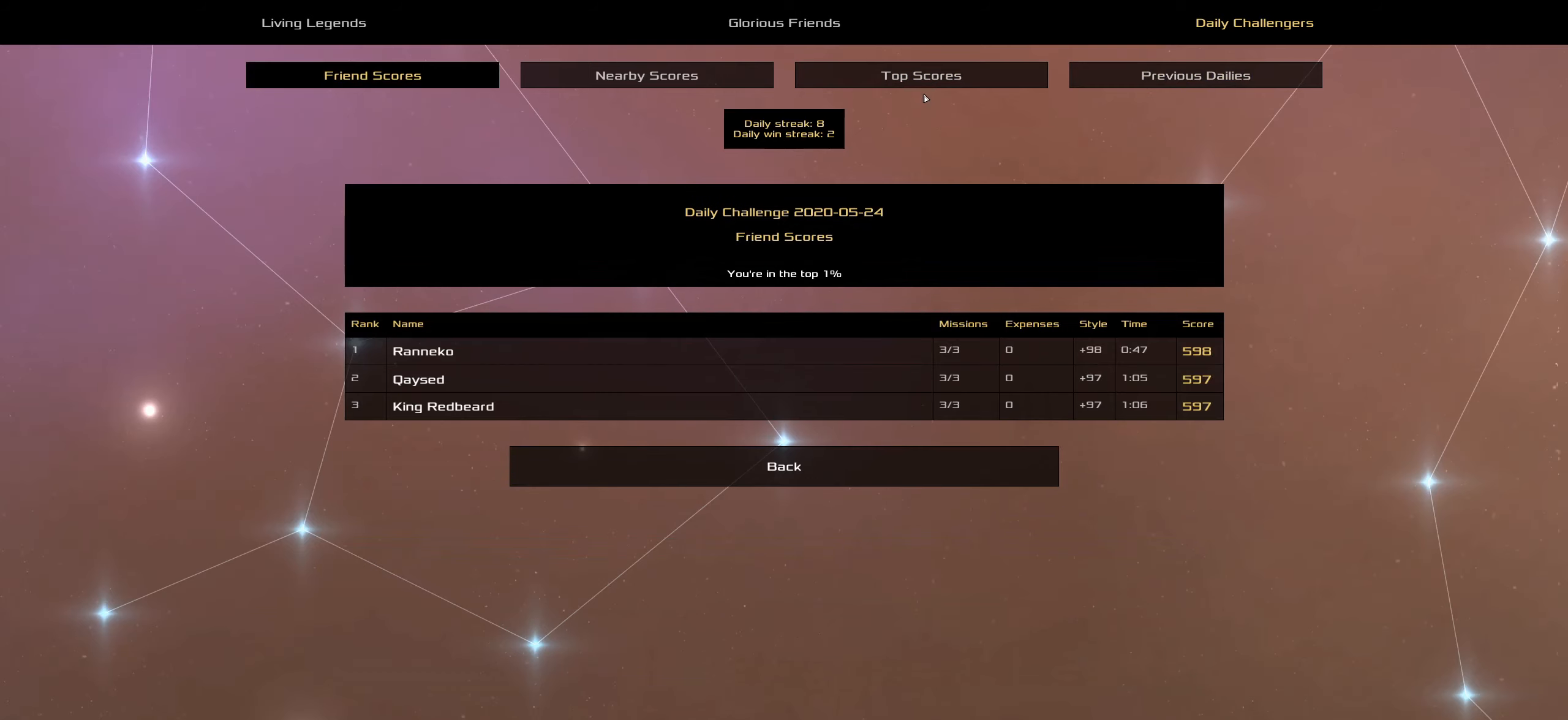
{"keys": [], "mouse": ["left"], "events": [[433, "mouse_left", "down"]]}
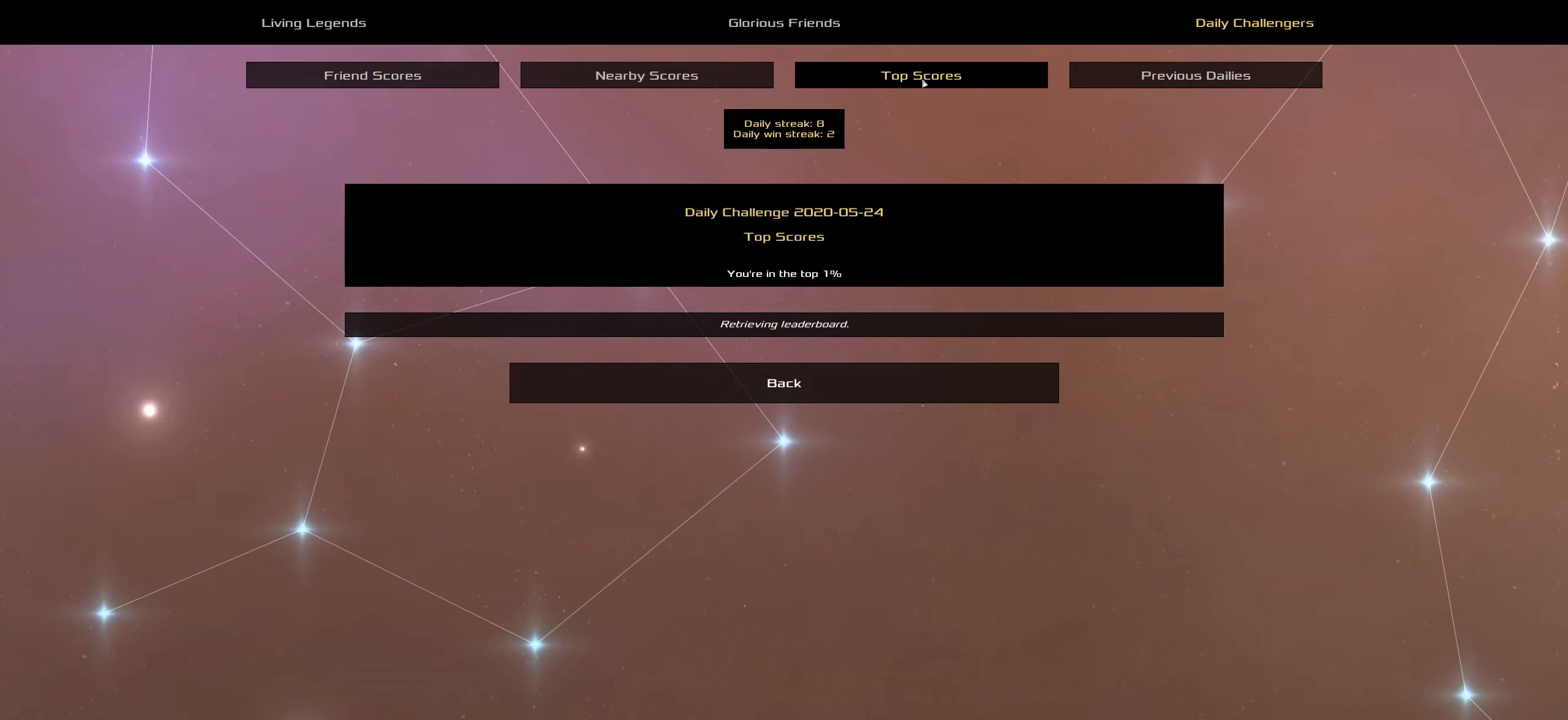
{"keys": [], "mouse": [], "mouse_move": "still", "events": [[17, "mouse_left", "up"]]}
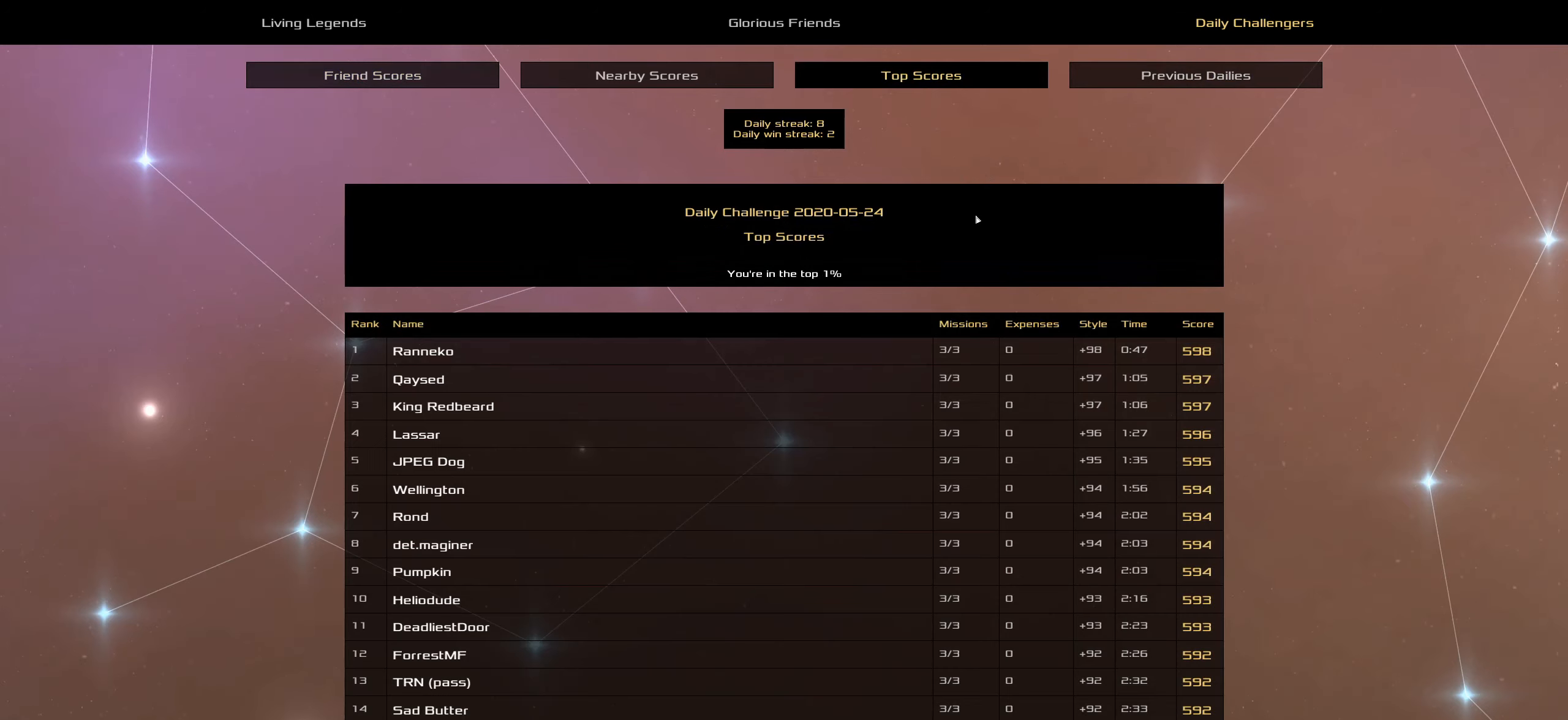
{"keys": [], "mouse": [], "mouse_move": "still", "events": []}